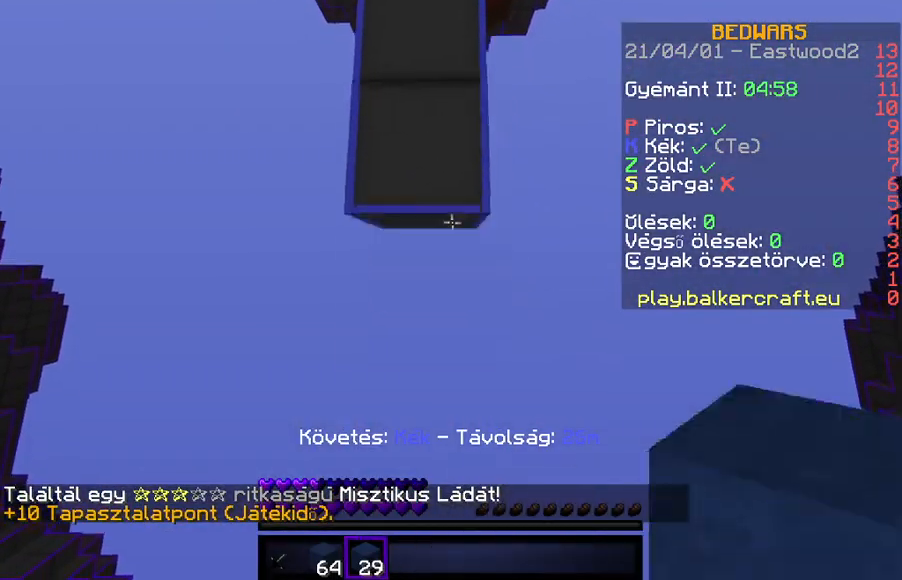
Gameplay with keyboard; each line is a JSON object with the keys held at the frame after it. "events" lists presses ("down") and releases ("up") of "a", "d", "s" and "w" between this image and that frame as [ms after this image, input, new state], when the widget could be followed in between. No other keys are recorded. Mouse input is not recorded.
{"keys": ["a", "d"], "events": [[133, "a", "up"], [133, "d", "down"], [300, "a", "down"], [333, "d", "up"], [500, "d", "down"]]}
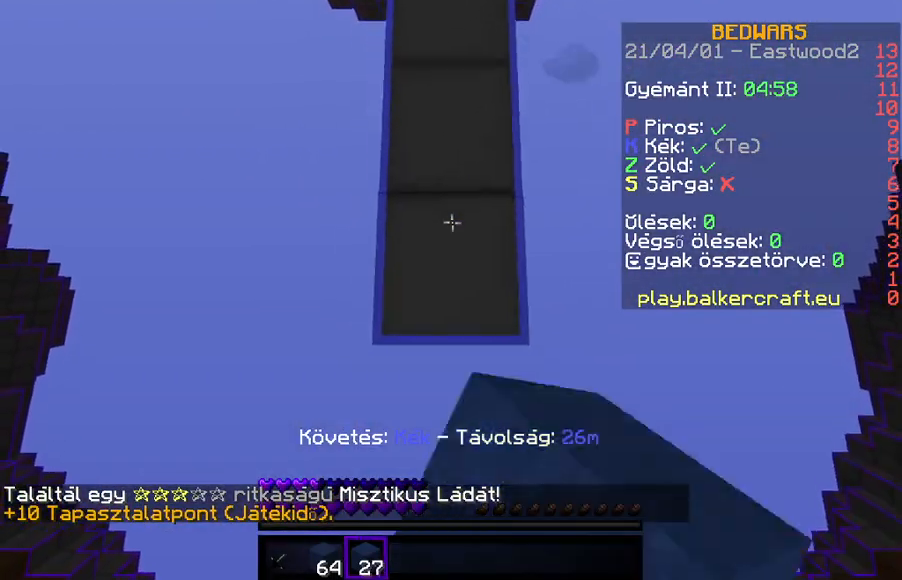
{"keys": ["d"], "events": [[33, "a", "up"], [167, "a", "down"], [200, "d", "up"], [400, "d", "down"], [433, "a", "up"]]}
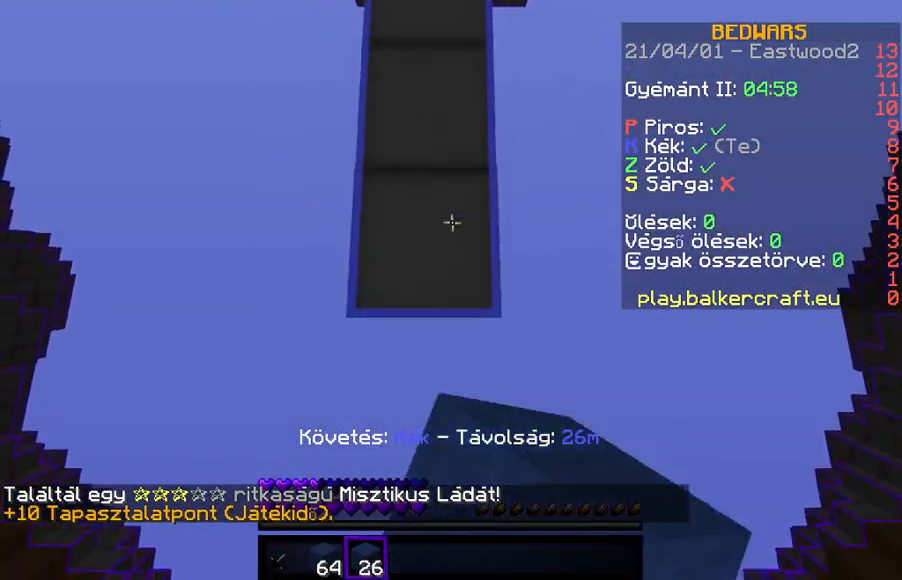
{"keys": ["a"], "events": [[33, "a", "down"], [33, "d", "up"], [200, "d", "down"], [233, "a", "up"], [333, "a", "down"], [333, "d", "up"]]}
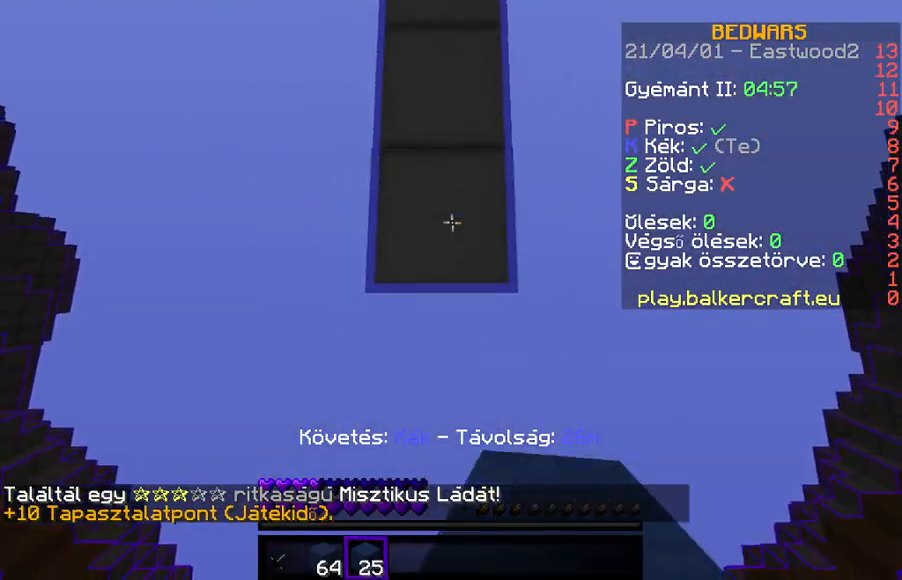
{"keys": ["d"], "events": [[133, "d", "down"], [167, "a", "up"], [333, "a", "down"], [367, "d", "up"], [500, "a", "up"], [500, "d", "down"]]}
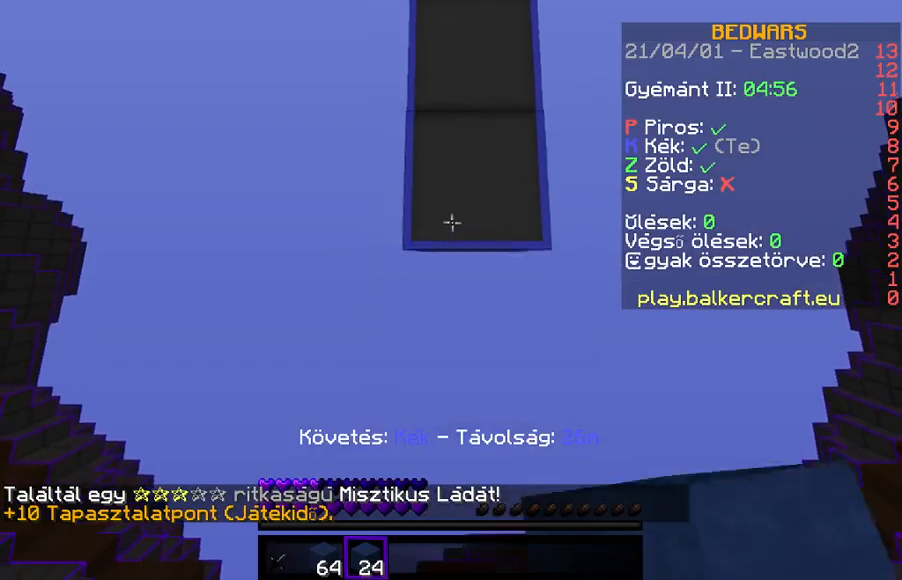
{"keys": ["d"], "events": [[267, "a", "down"], [300, "d", "up"], [500, "a", "up"], [500, "d", "down"]]}
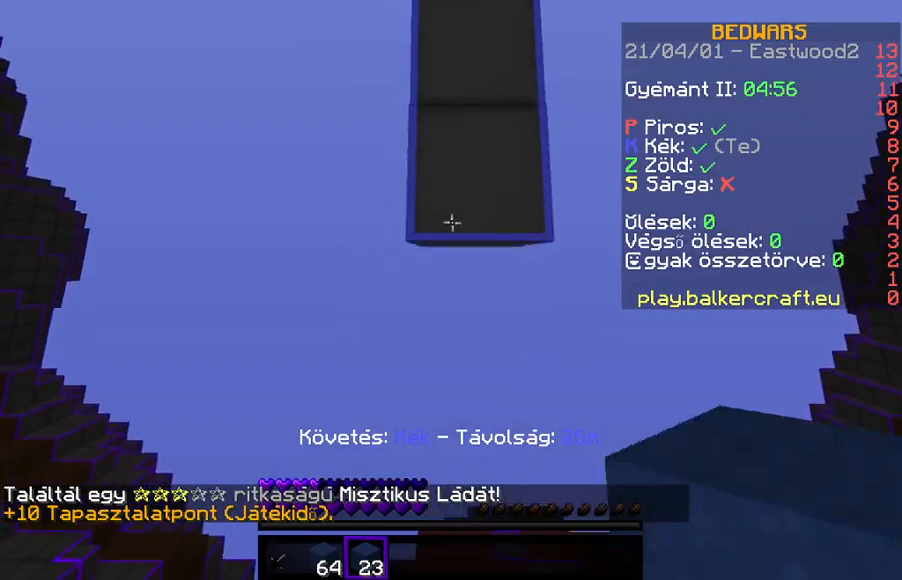
{"keys": ["d"], "events": [[167, "d", "up"], [200, "a", "down"], [367, "a", "up"], [433, "d", "down"]]}
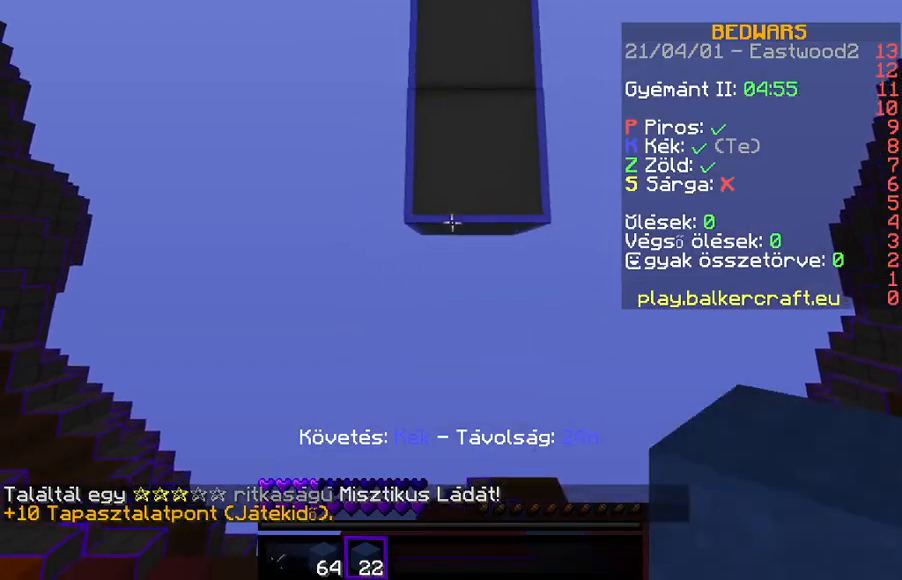
{"keys": [], "events": [[33, "d", "up"]]}
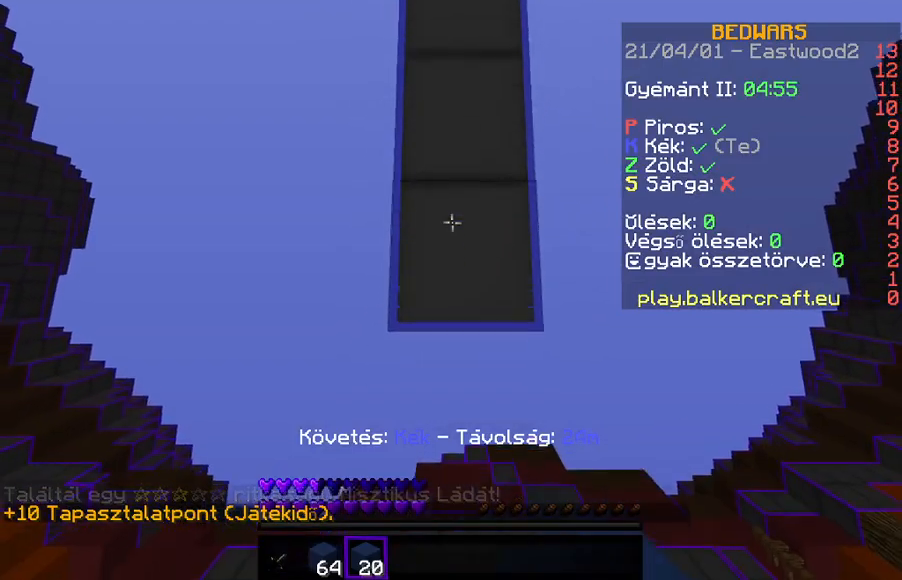
{"keys": [], "events": []}
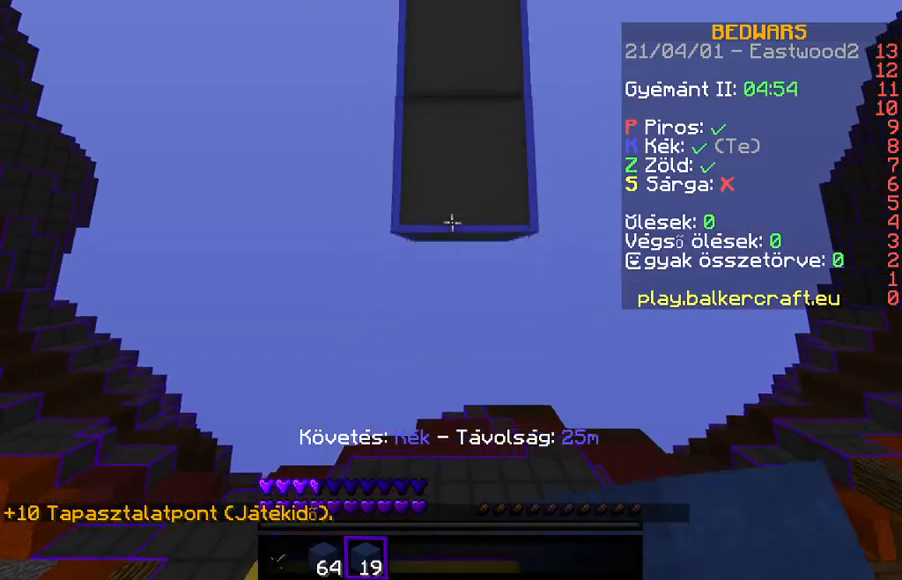
{"keys": [], "events": []}
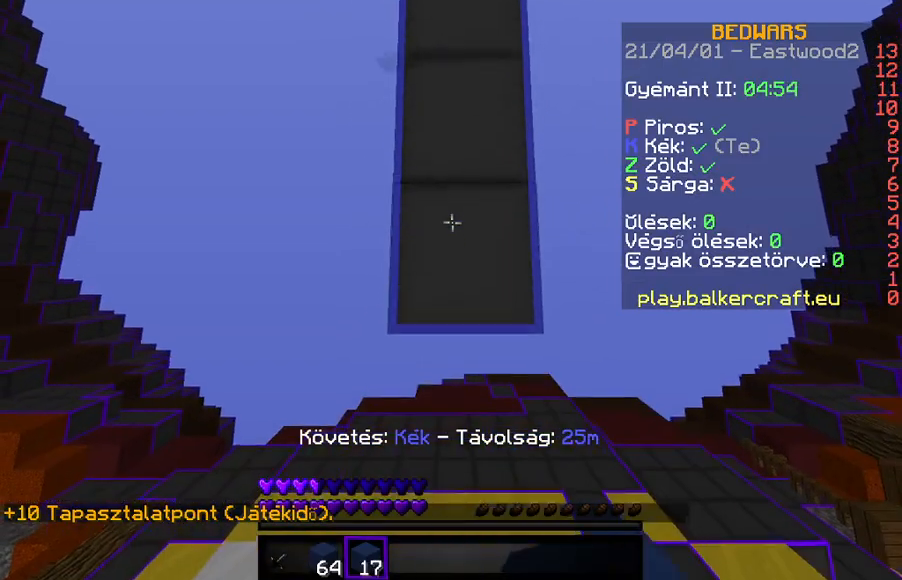
{"keys": [], "events": []}
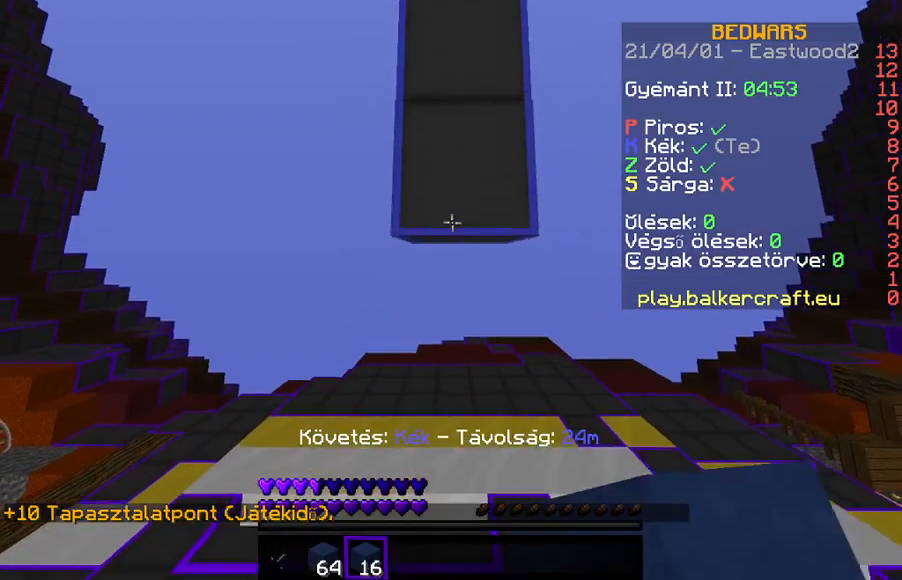
{"keys": [], "events": []}
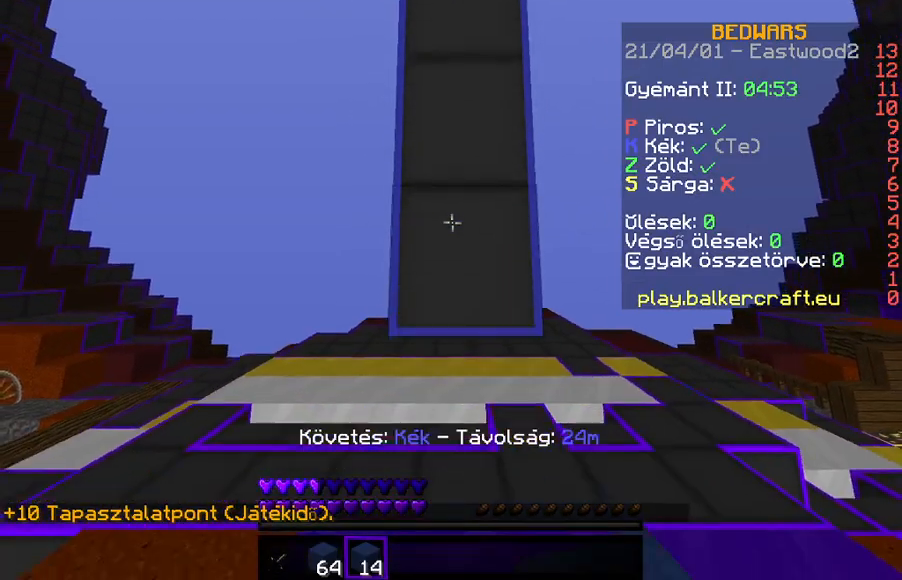
{"keys": [], "events": []}
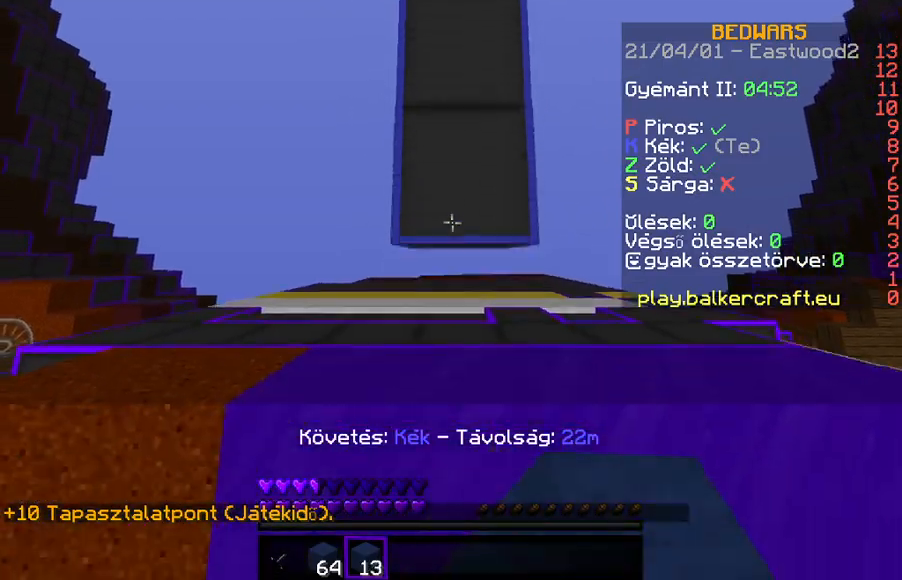
{"keys": [], "events": []}
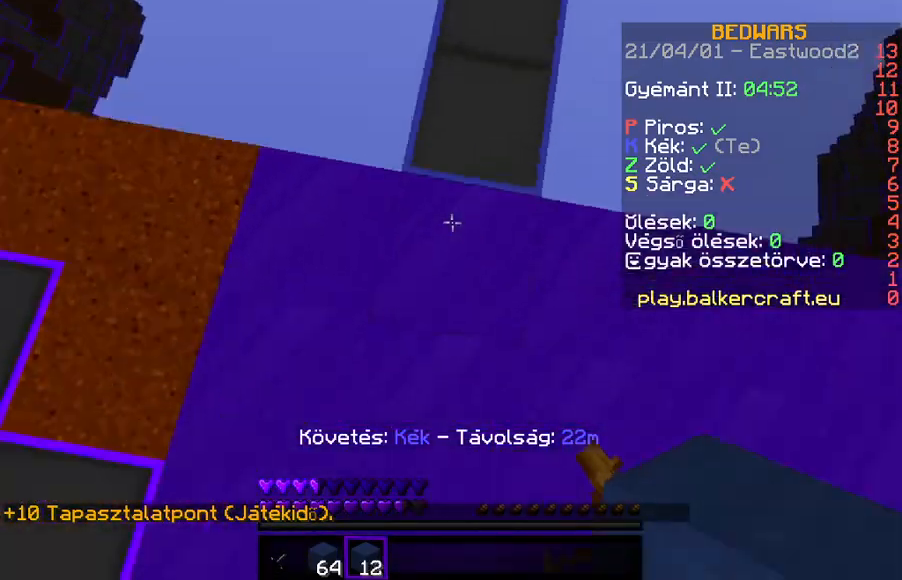
{"keys": ["w"], "events": [[367, "w", "down"], [467, "w", "up"], [500, "w", "down"]]}
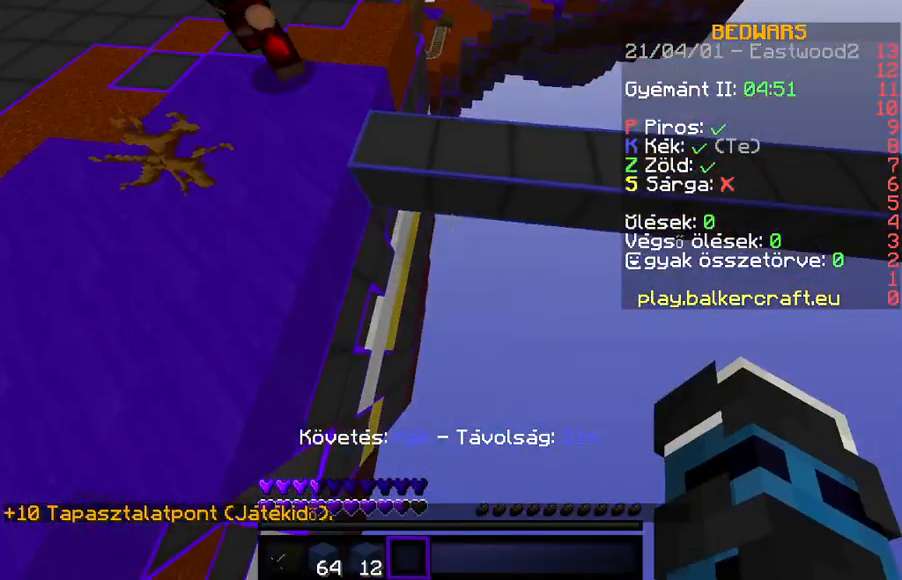
{"keys": ["w"], "events": []}
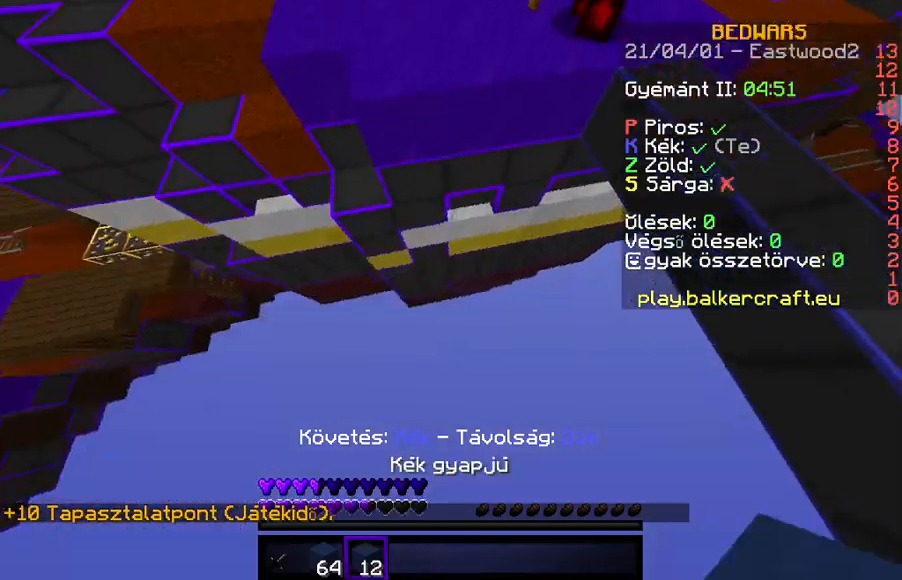
{"keys": ["w"], "events": []}
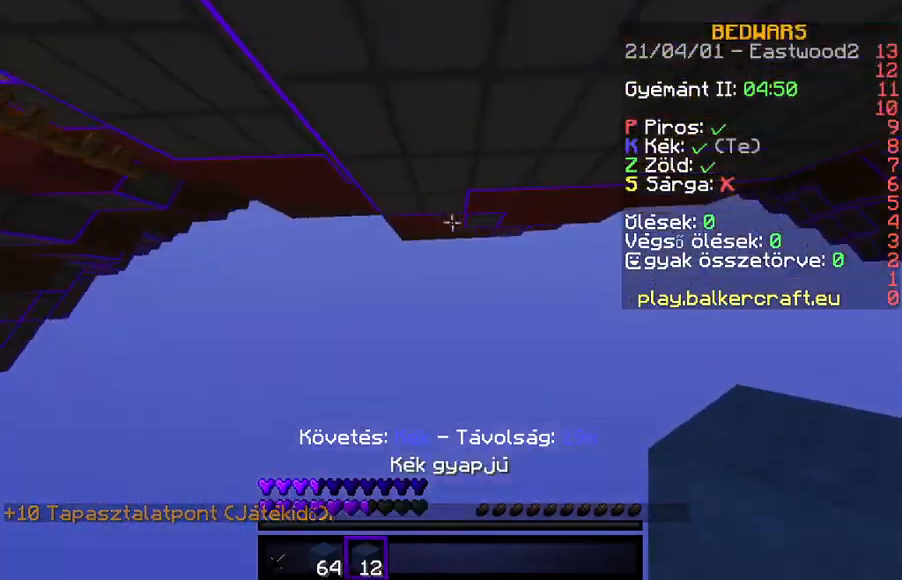
{"keys": ["w"], "events": []}
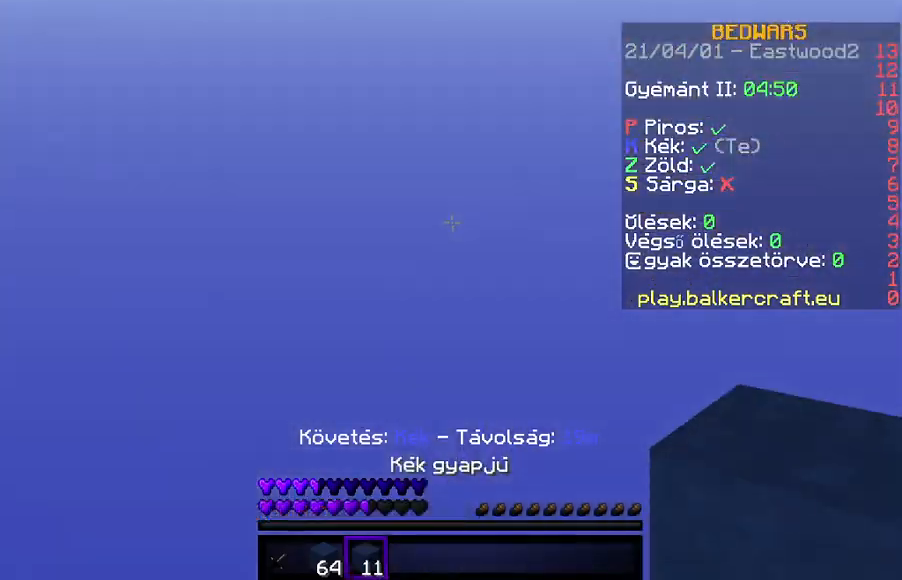
{"keys": [], "events": [[367, "w", "up"]]}
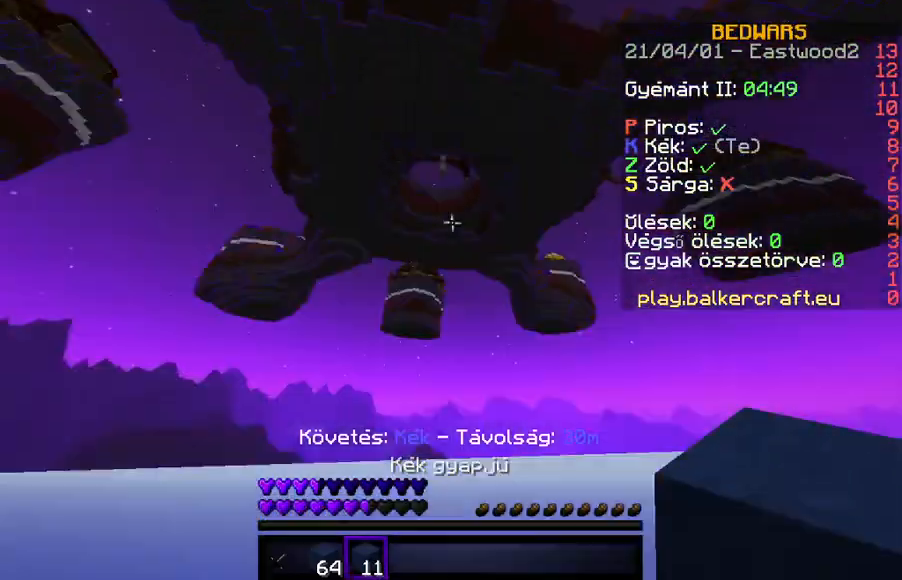
{"keys": [], "events": []}